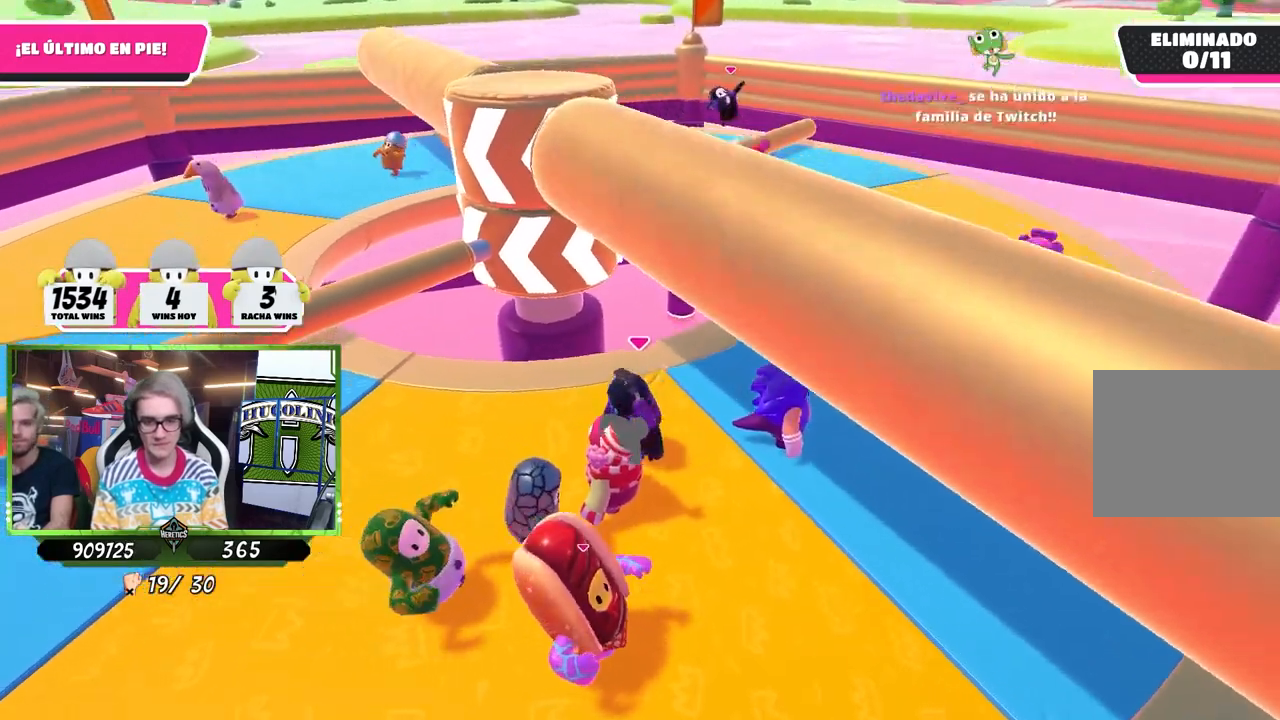
Gameplay with a controller (PlayStation layout); each line is a JSON object with the inputs held at the frame after it. "events" lists button and stick changes between this image and that frame as [ms after this image, input, new state], when the widget could be followed in between.
{"buttons": [], "left_stick": "up-right", "right_stick": "center", "events": [[83, "right_stick", "center"], [300, "right_stick", "down-left"], [400, "right_stick", "center"]]}
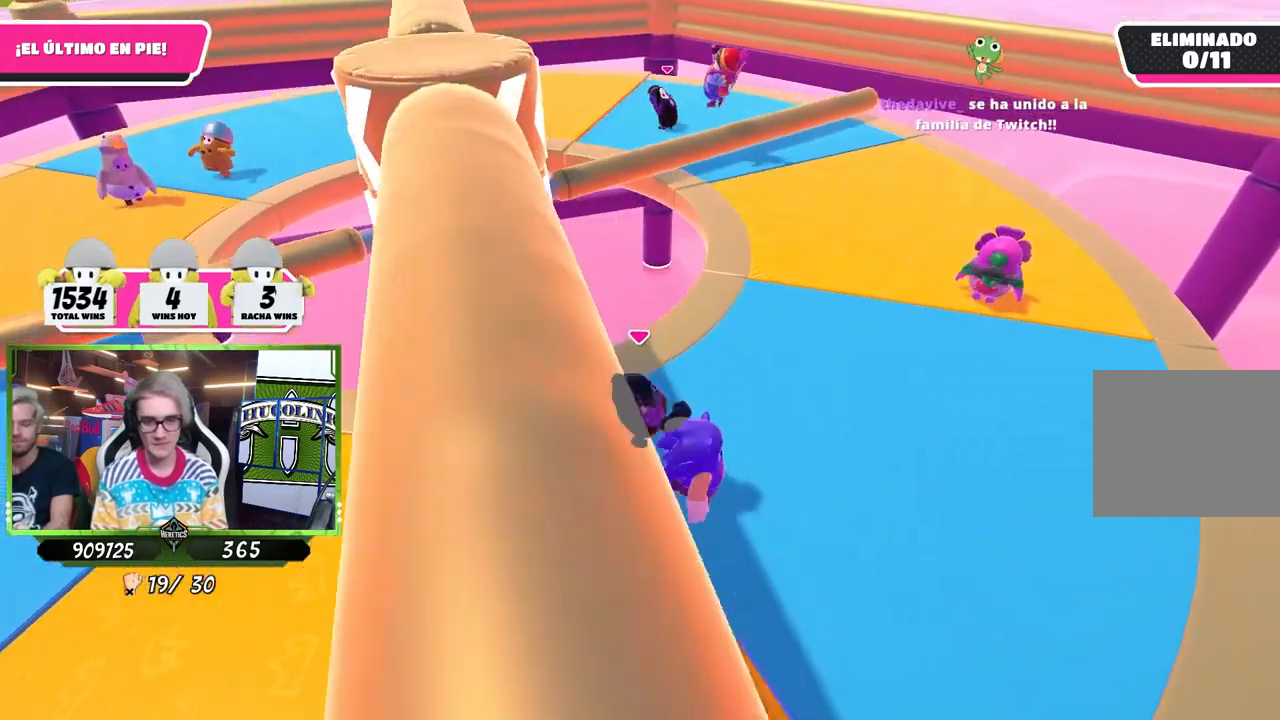
{"buttons": [], "left_stick": "up-right", "right_stick": "center", "events": [[83, "right_stick", "left"], [183, "right_stick", "center"]]}
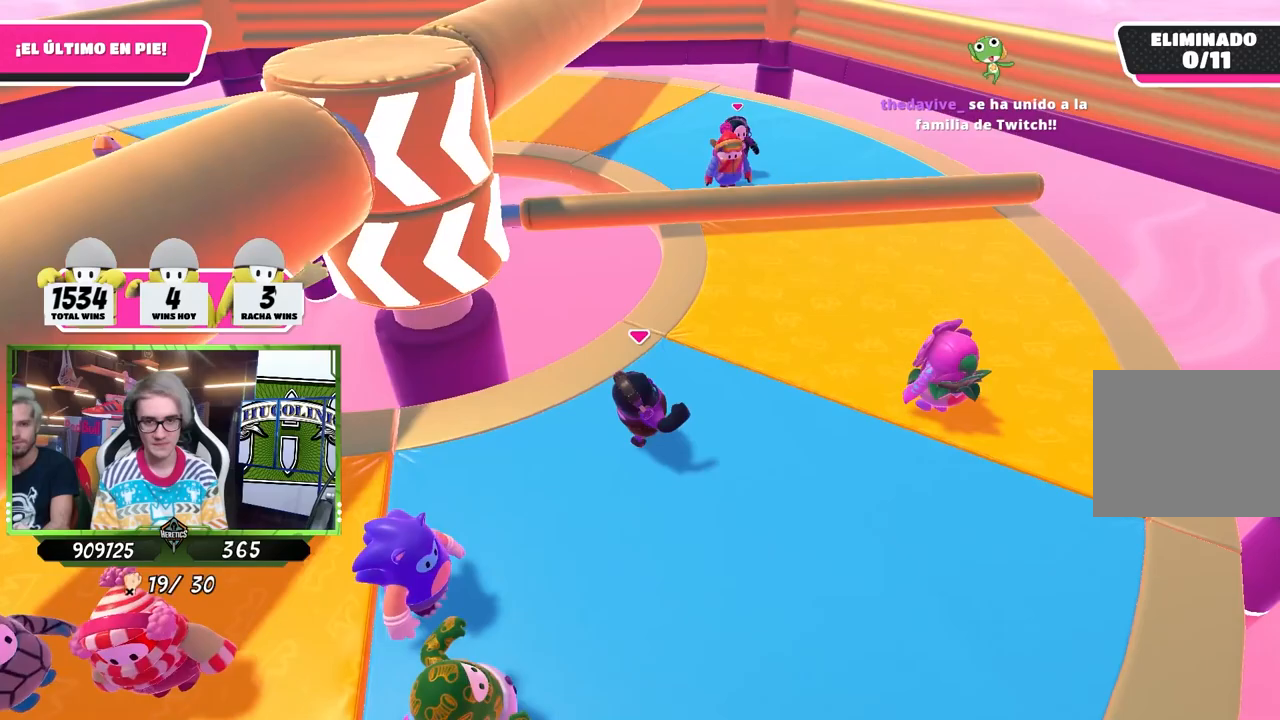
{"buttons": [], "left_stick": "up-right", "right_stick": "center", "events": [[33, "right_stick", "left"], [83, "right_stick", "down-left"], [267, "right_stick", "center"]]}
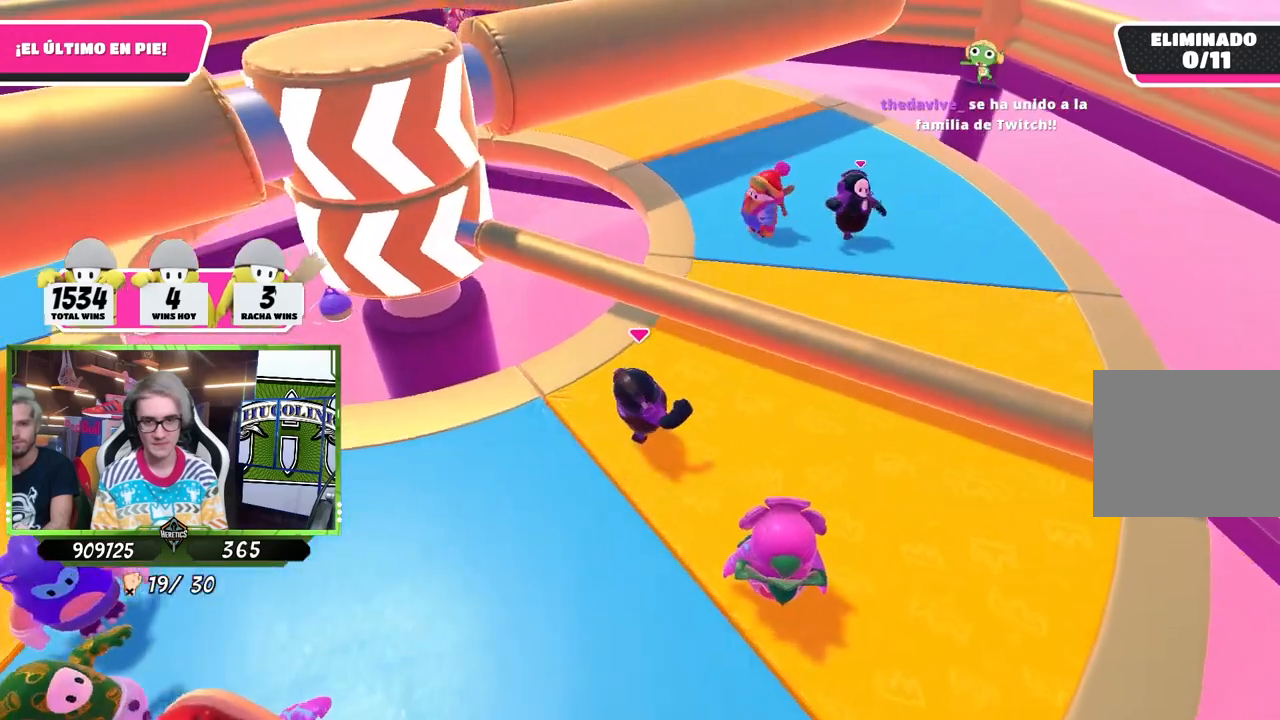
{"buttons": [], "left_stick": "up-right", "right_stick": "up-left", "events": [[50, "CROSS", "down"], [83, "left_stick", "down-right"], [150, "CROSS", "up"], [150, "left_stick", "down-left"], [217, "left_stick", "left"], [317, "left_stick", "up-left"], [350, "right_stick", "up-left"], [500, "left_stick", "up-right"]]}
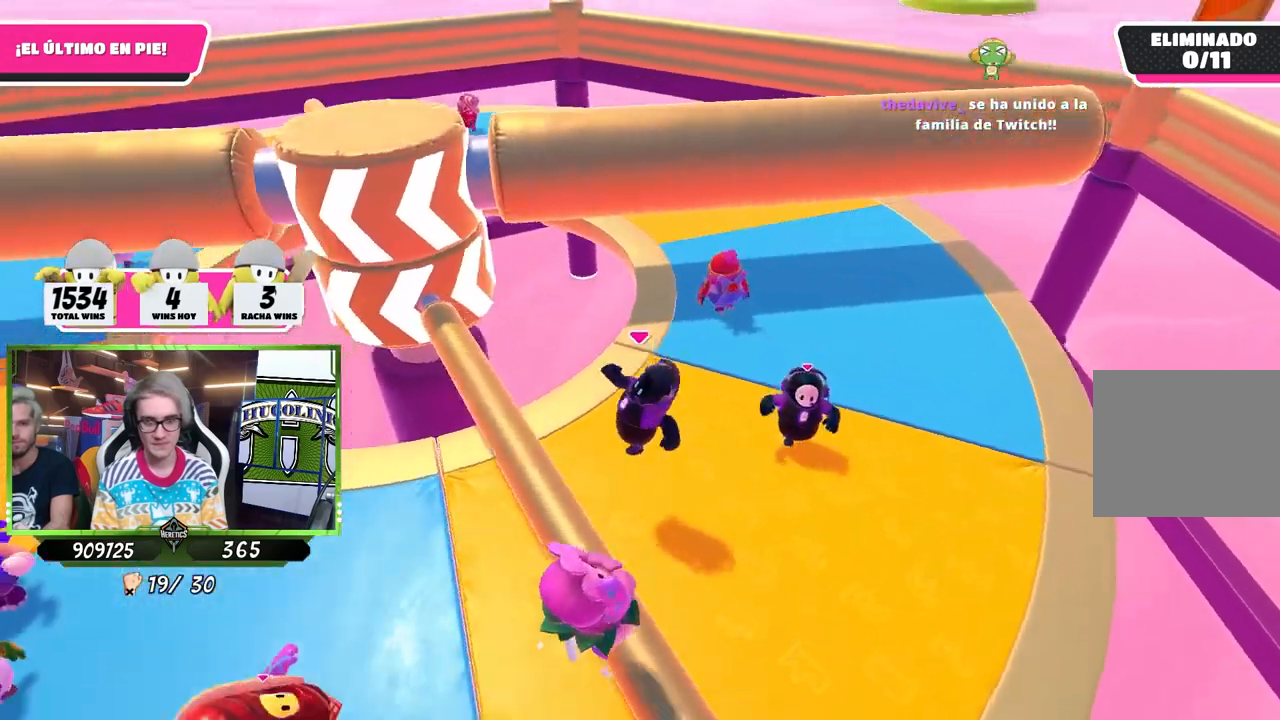
{"buttons": [], "left_stick": "up-left", "right_stick": "center", "events": [[150, "left_stick", "down-right"], [150, "right_stick", "center"], [217, "left_stick", "down-left"], [417, "left_stick", "up-left"]]}
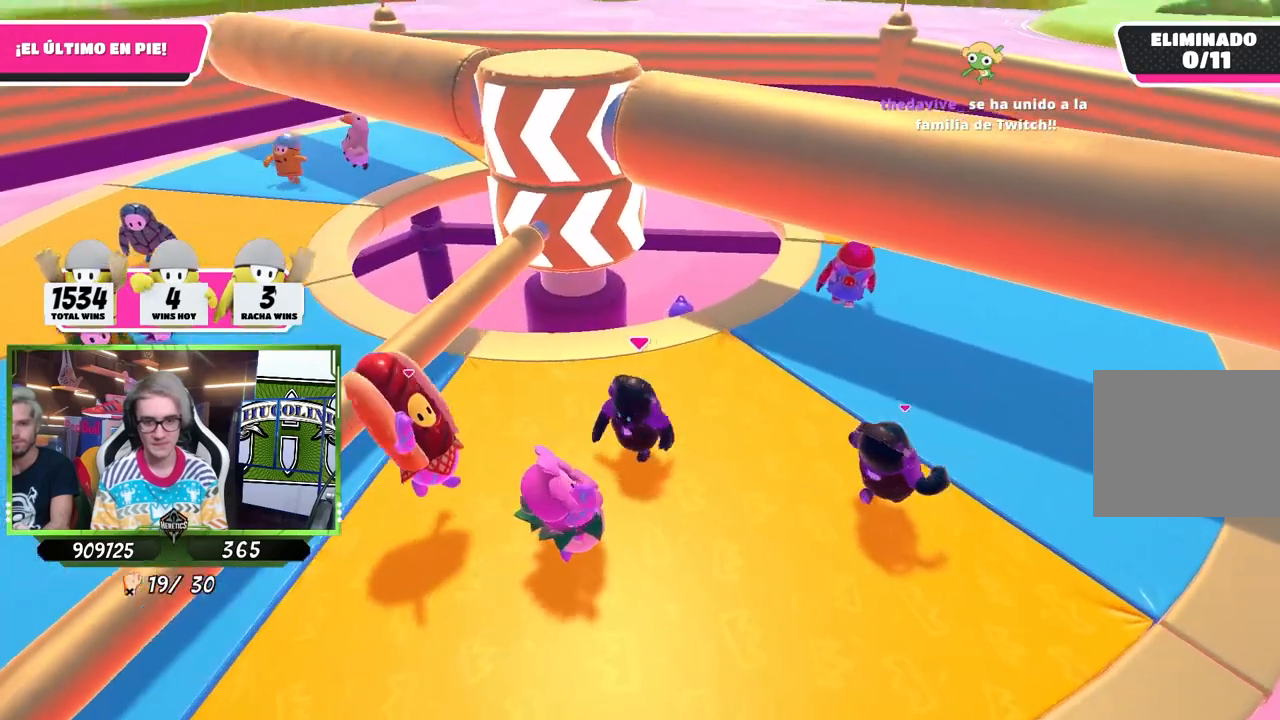
{"buttons": [], "left_stick": "left", "right_stick": "center", "events": [[17, "left_stick", "up"], [183, "left_stick", "down-right"], [183, "right_stick", "right"], [317, "left_stick", "down-left"], [317, "right_stick", "center"], [383, "left_stick", "left"]]}
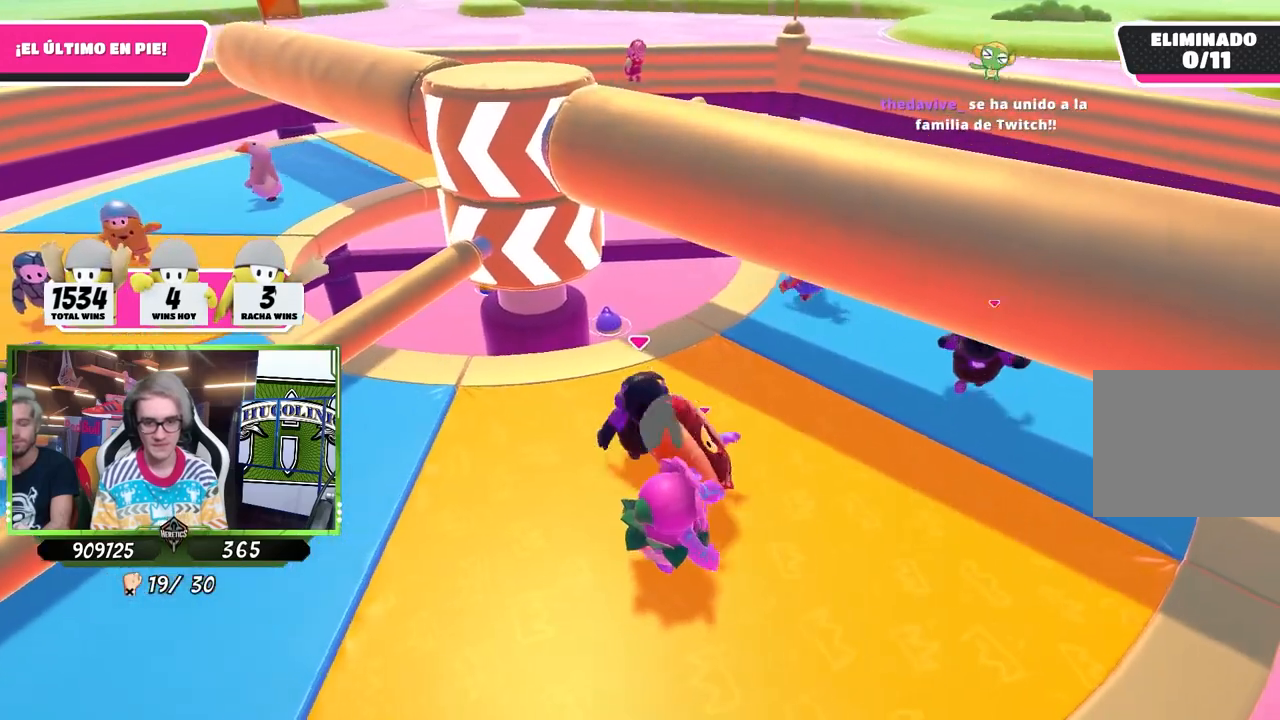
{"buttons": [], "left_stick": "down-right", "right_stick": "center", "events": [[233, "left_stick", "down-left"], [367, "left_stick", "down-right"]]}
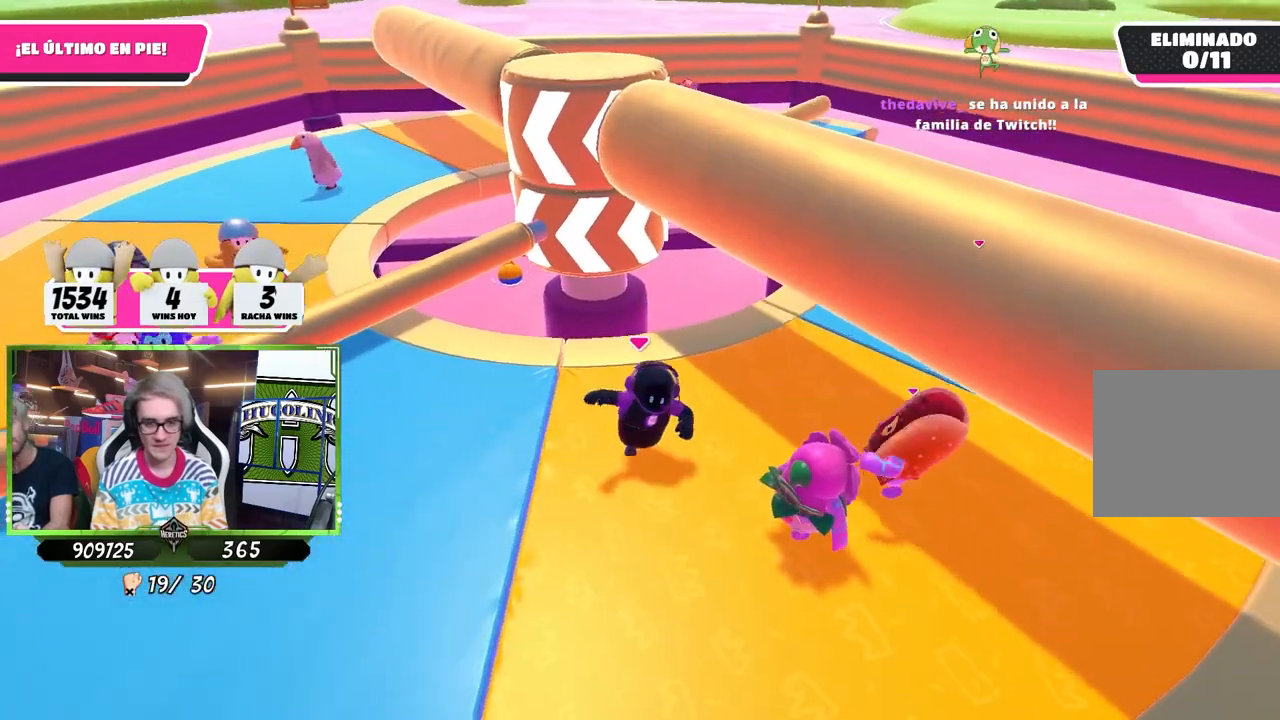
{"buttons": [], "left_stick": "right", "right_stick": "center", "events": [[33, "left_stick", "down-left"], [200, "left_stick", "up-left"], [283, "left_stick", "up"], [383, "left_stick", "up-right"], [483, "left_stick", "right"]]}
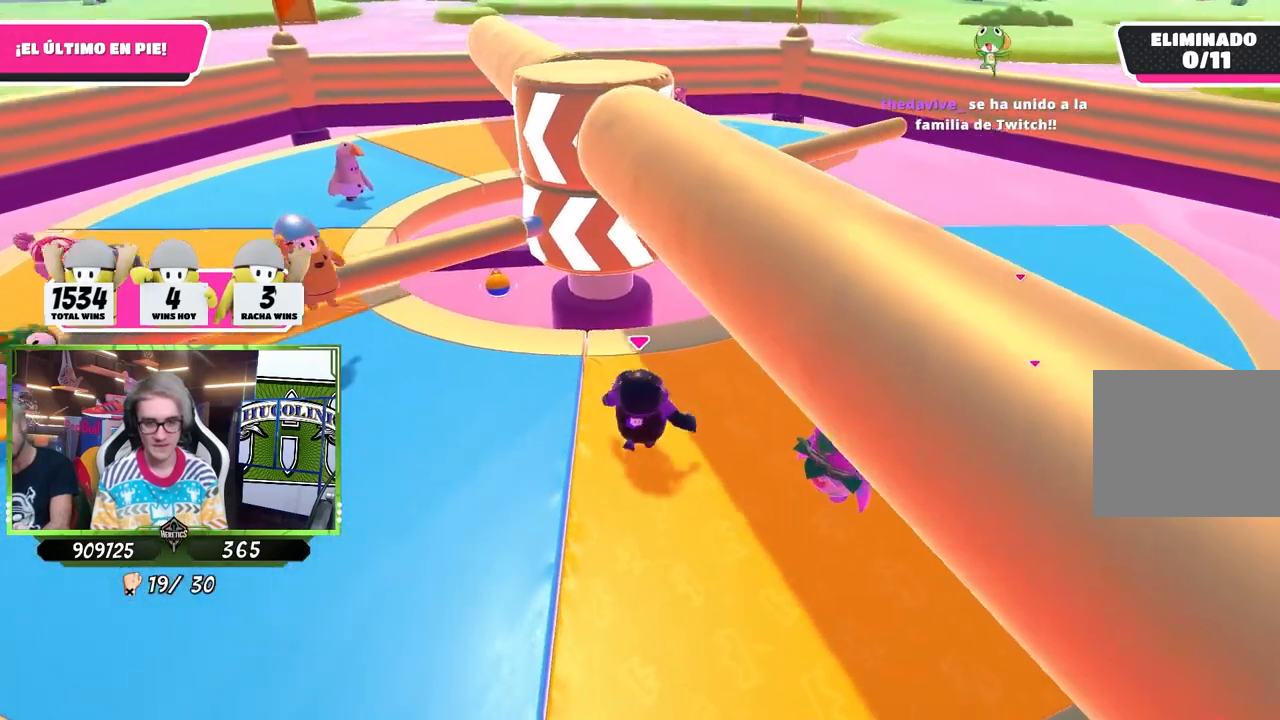
{"buttons": [], "left_stick": "up-left", "right_stick": "center", "events": [[83, "left_stick", "down-right"], [217, "left_stick", "down-left"], [283, "left_stick", "left"], [383, "left_stick", "up-left"]]}
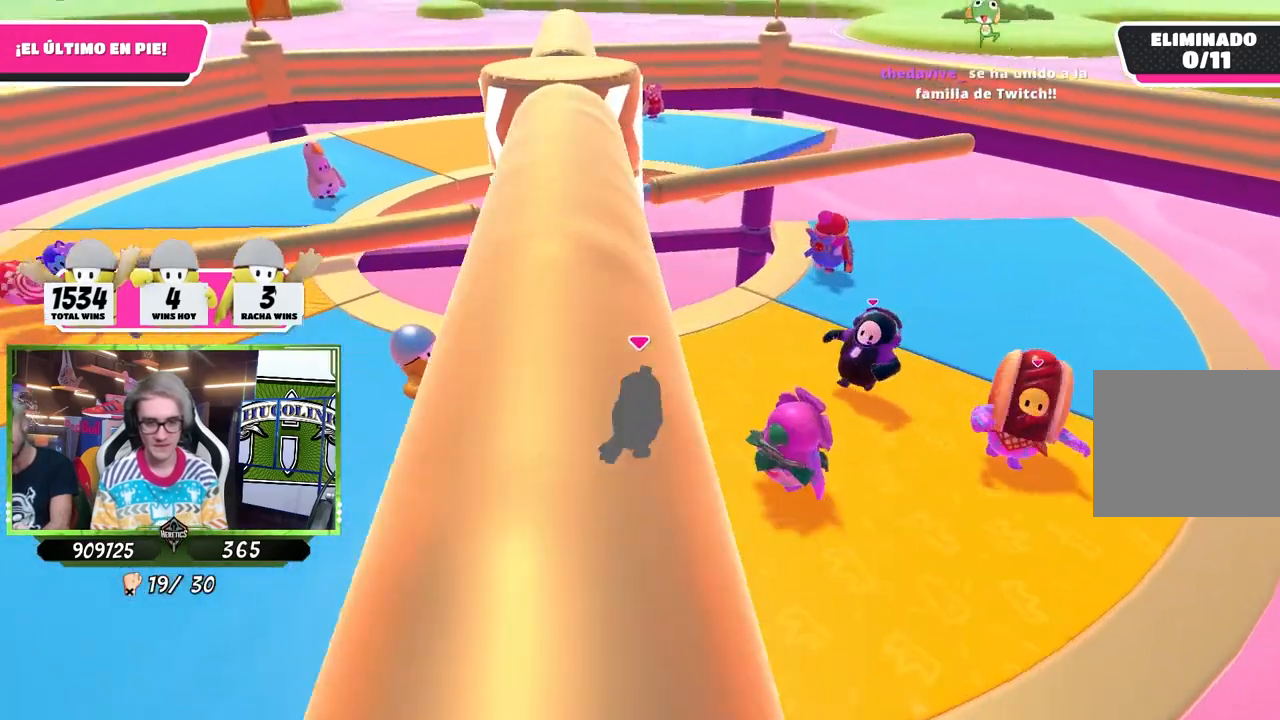
{"buttons": [], "left_stick": "down-left", "right_stick": "center", "events": [[50, "left_stick", "up-right"], [250, "left_stick", "down-right"], [350, "left_stick", "down-left"]]}
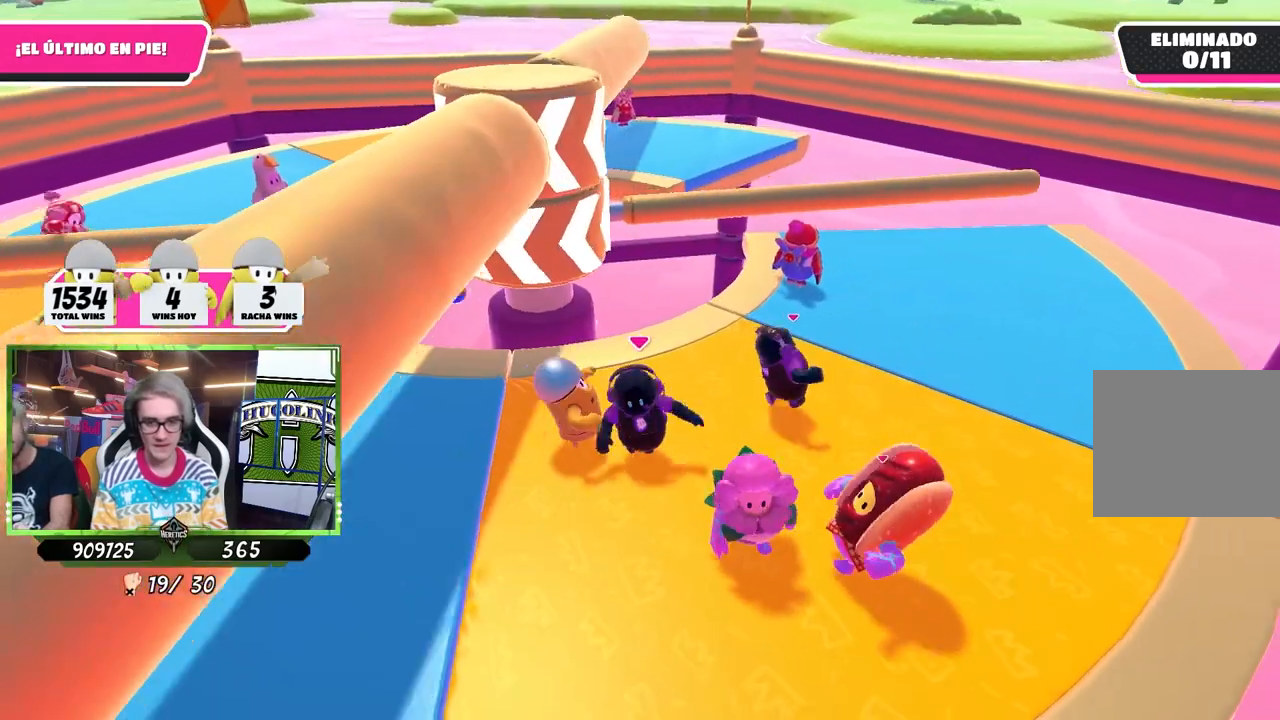
{"buttons": [], "left_stick": "down-left", "right_stick": "center", "events": [[17, "left_stick", "up-left"], [150, "left_stick", "right"], [250, "L2", "down"], [250, "left_stick", "down-left"], [417, "L2", "up"]]}
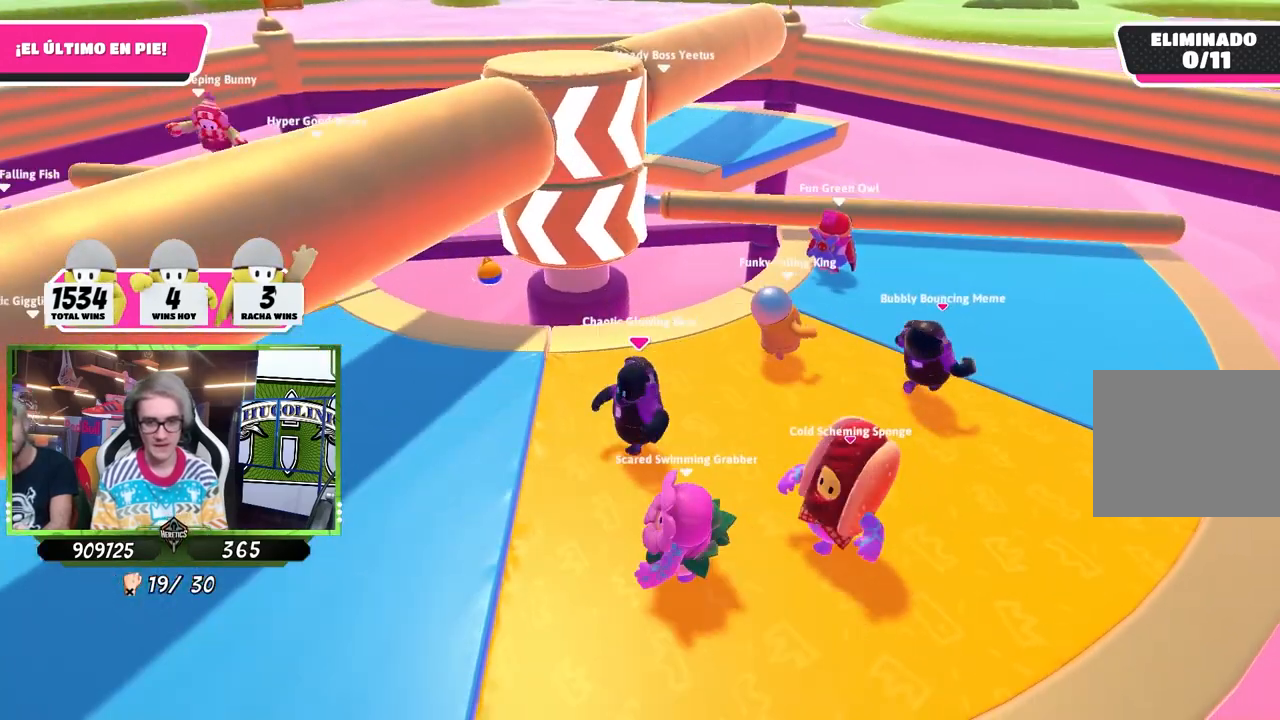
{"buttons": [], "left_stick": "up-left", "right_stick": "center", "events": [[50, "left_stick", "down-right"], [150, "left_stick", "down-left"], [217, "left_stick", "left"], [350, "left_stick", "up-left"]]}
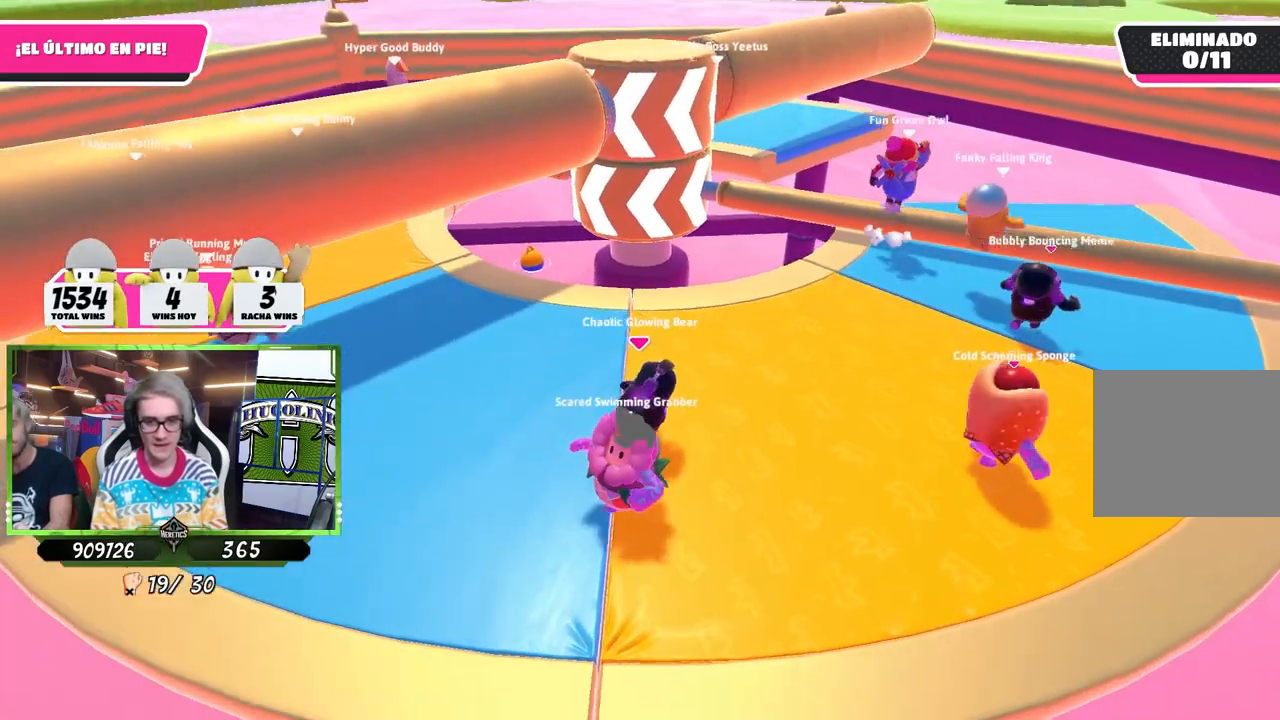
{"buttons": [], "left_stick": "up-left", "right_stick": "center", "events": [[50, "left_stick", "up"], [183, "left_stick", "up-left"]]}
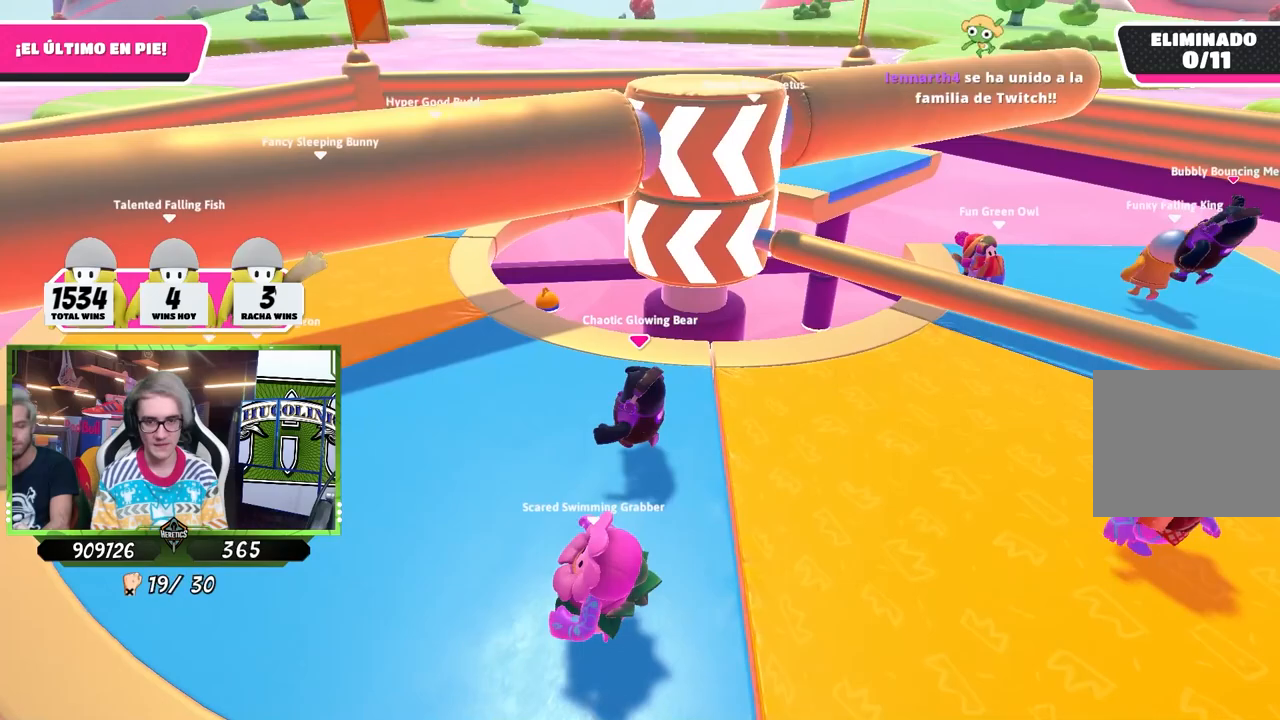
{"buttons": [], "left_stick": "right", "right_stick": "center", "events": [[83, "right_stick", "down-right"], [150, "left_stick", "up-right"], [250, "right_stick", "center"], [283, "left_stick", "right"], [350, "L2", "down"], [483, "L2", "up"]]}
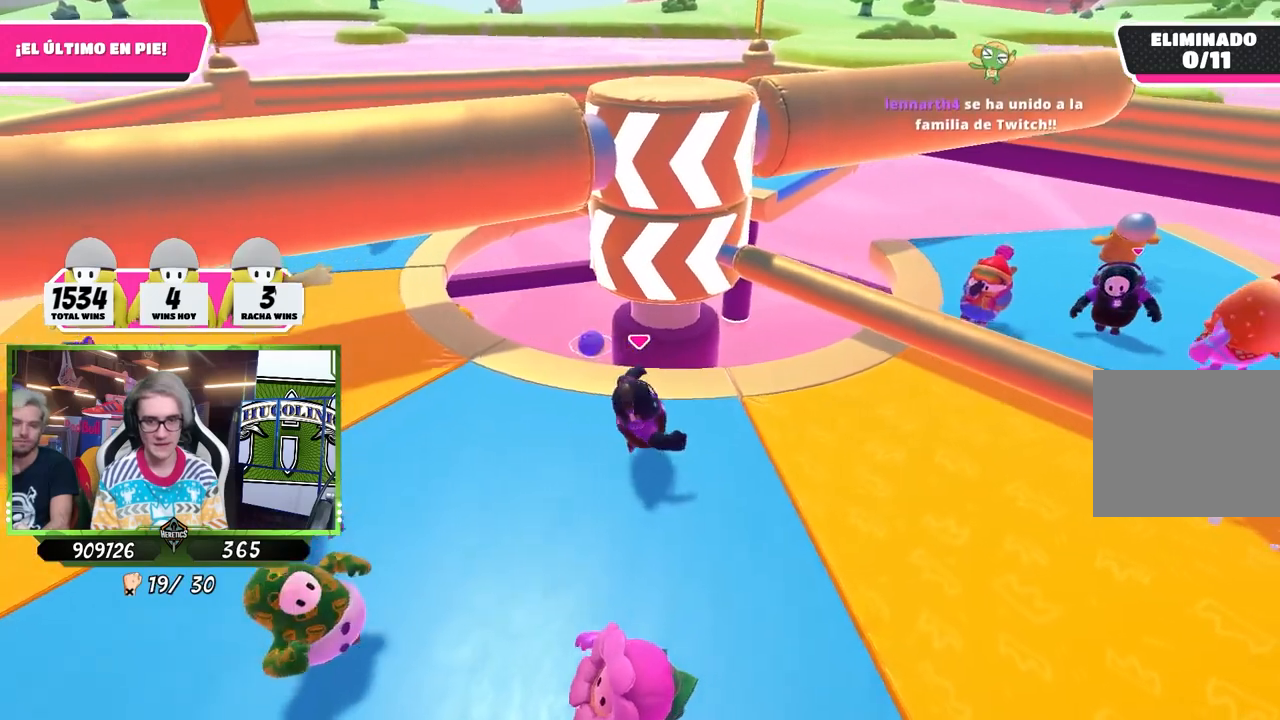
{"buttons": [], "left_stick": "right", "right_stick": "center", "events": [[250, "CROSS", "down"], [417, "CROSS", "up"]]}
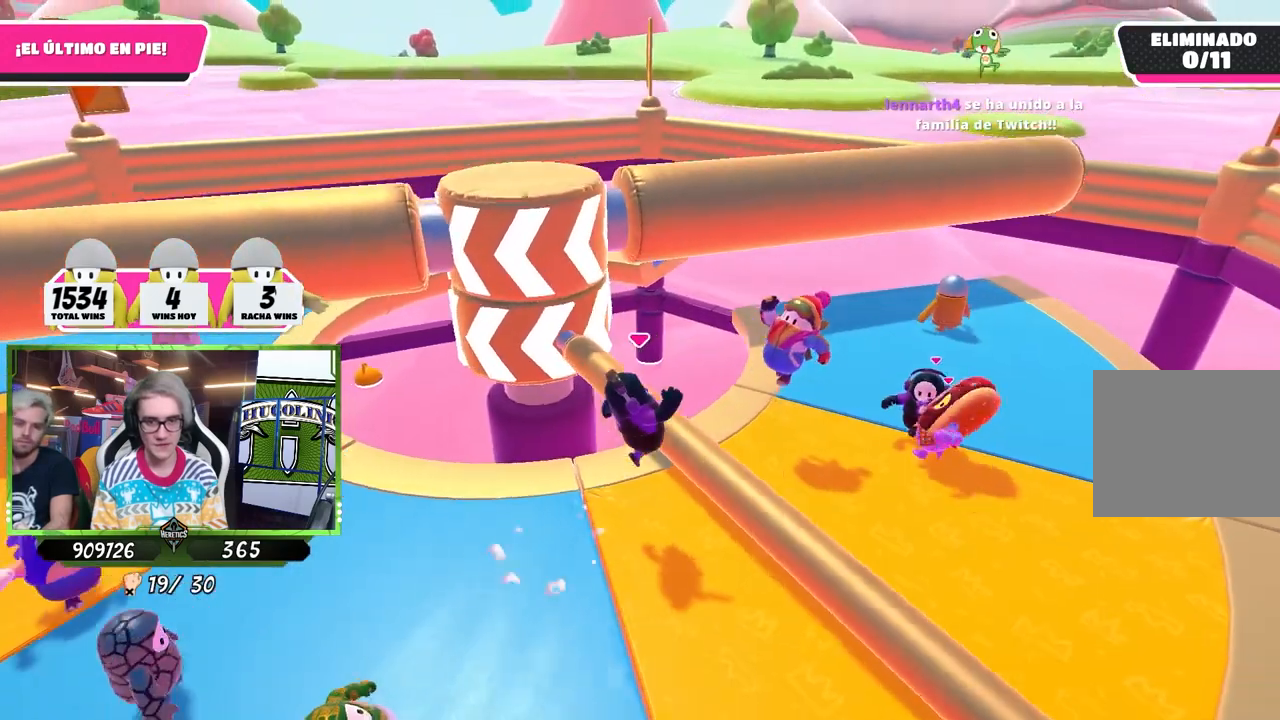
{"buttons": [], "left_stick": "down-left", "right_stick": "center", "events": [[150, "left_stick", "down-left"]]}
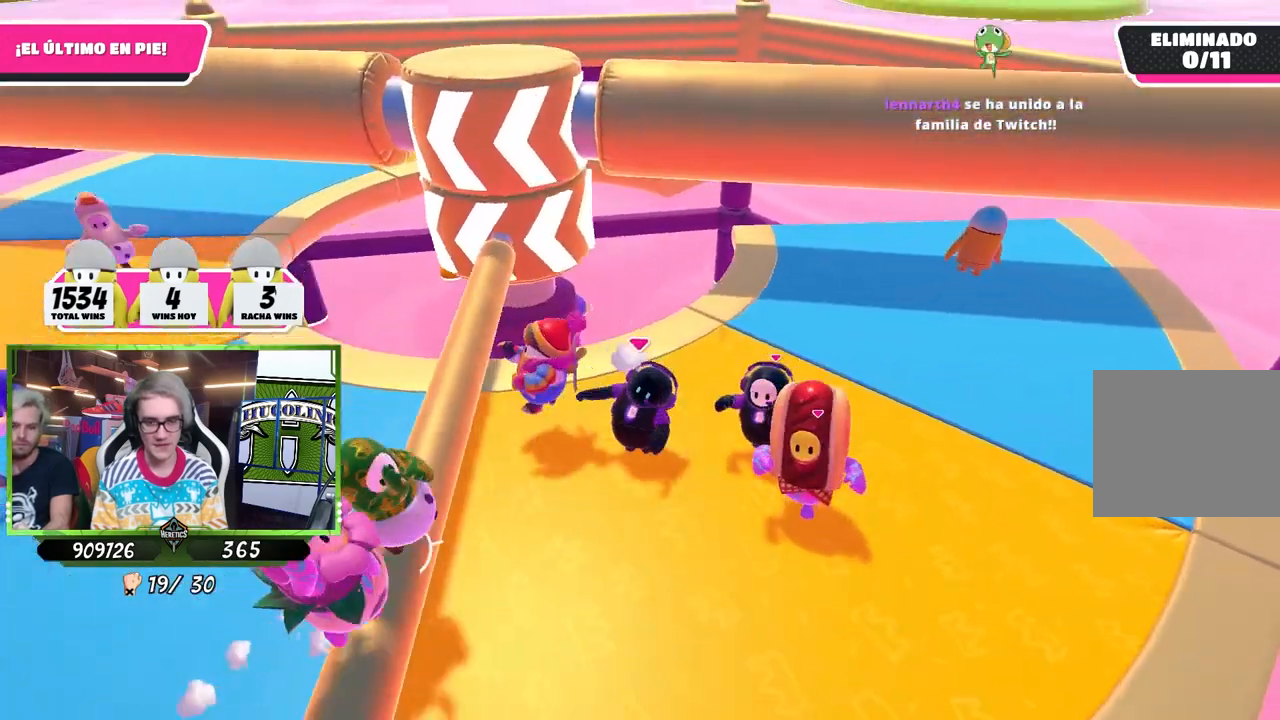
{"buttons": [], "left_stick": "right", "right_stick": "center", "events": [[150, "left_stick", "left"], [283, "left_stick", "up-left"], [450, "left_stick", "right"]]}
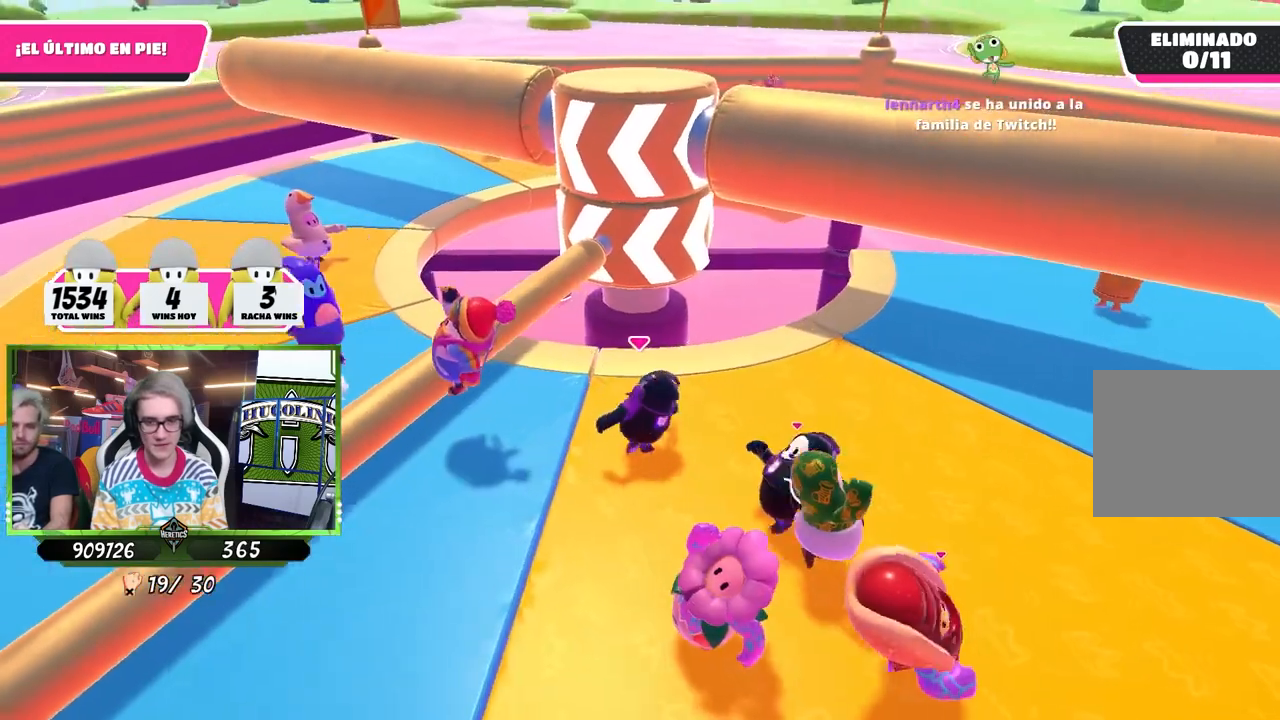
{"buttons": [], "left_stick": "down-left", "right_stick": "center", "events": [[50, "right_stick", "down"], [217, "right_stick", "center"], [483, "left_stick", "down-left"]]}
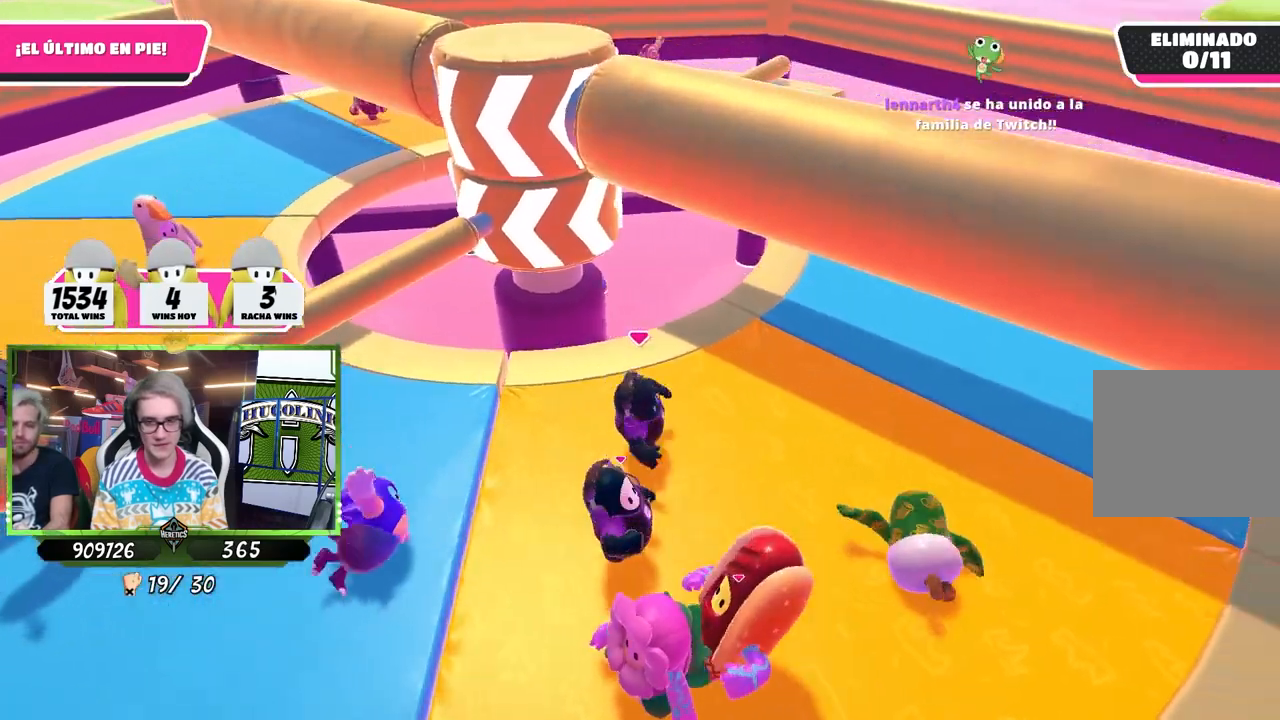
{"buttons": [], "left_stick": "up-right", "right_stick": "down", "events": [[50, "right_stick", "up"], [150, "left_stick", "left"], [150, "right_stick", "center"], [383, "left_stick", "up-right"], [483, "right_stick", "down"]]}
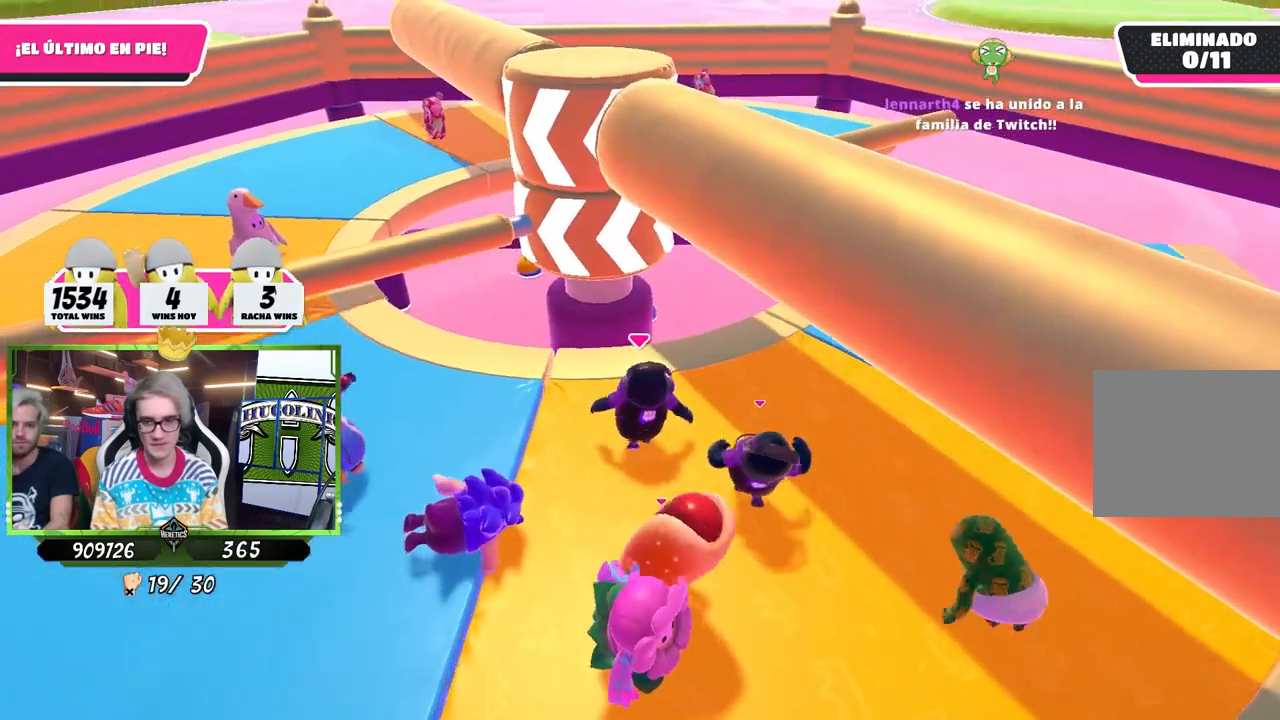
{"buttons": [], "left_stick": "up-left", "right_stick": "down", "events": [[83, "left_stick", "up-left"], [117, "right_stick", "center"], [483, "right_stick", "down"]]}
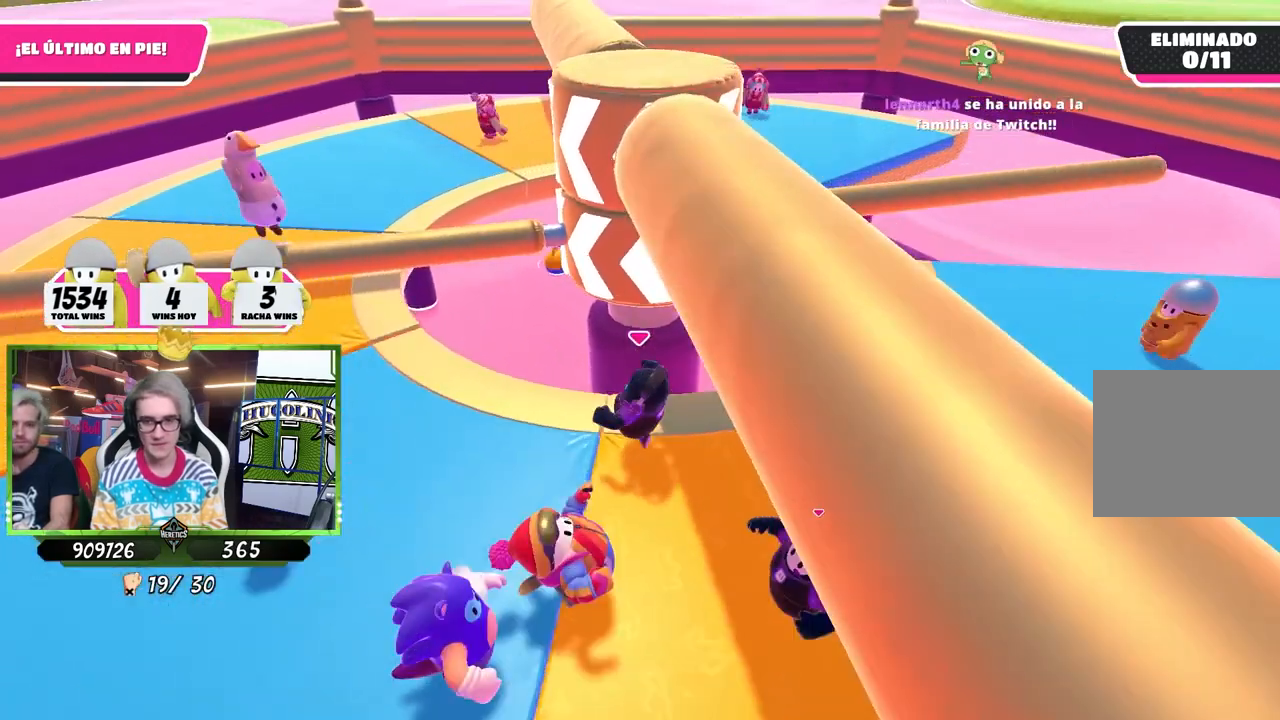
{"buttons": [], "left_stick": "up-left", "right_stick": "center", "events": [[83, "right_stick", "center"]]}
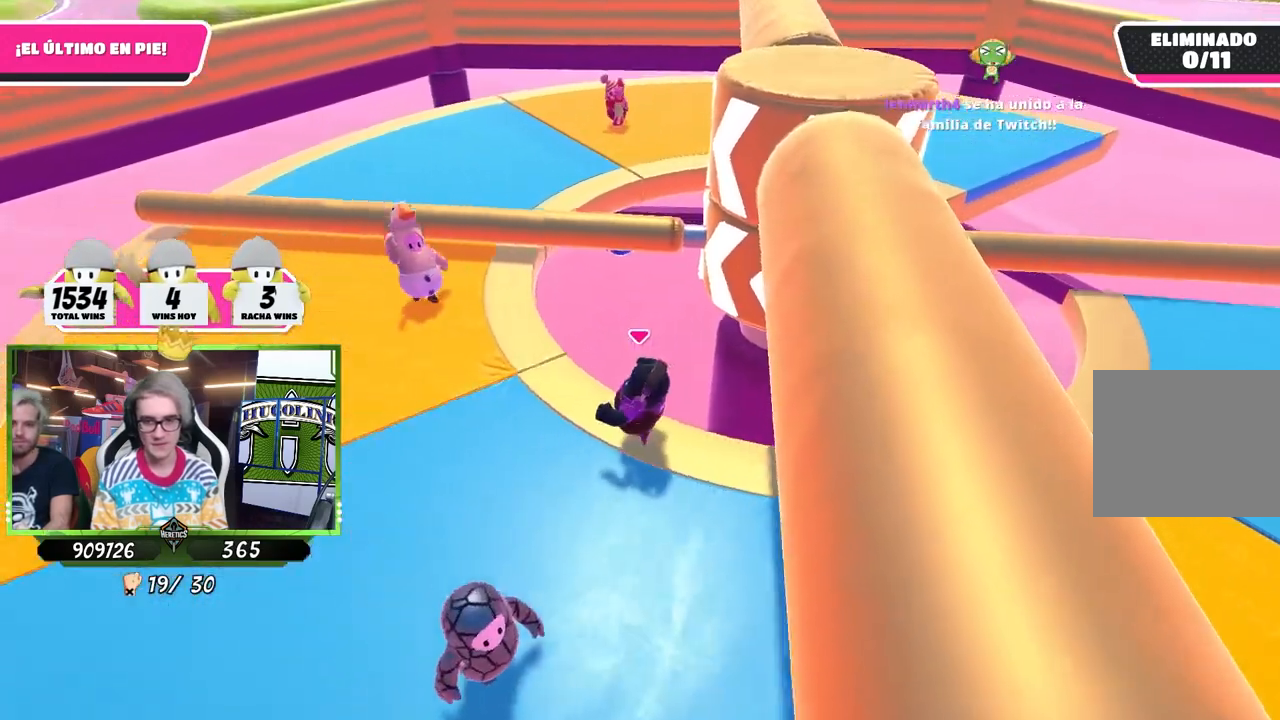
{"buttons": ["SQUARE"], "left_stick": "up", "right_stick": "center", "events": [[50, "CROSS", "down"], [217, "CROSS", "up"], [417, "left_stick", "up"], [450, "SQUARE", "down"]]}
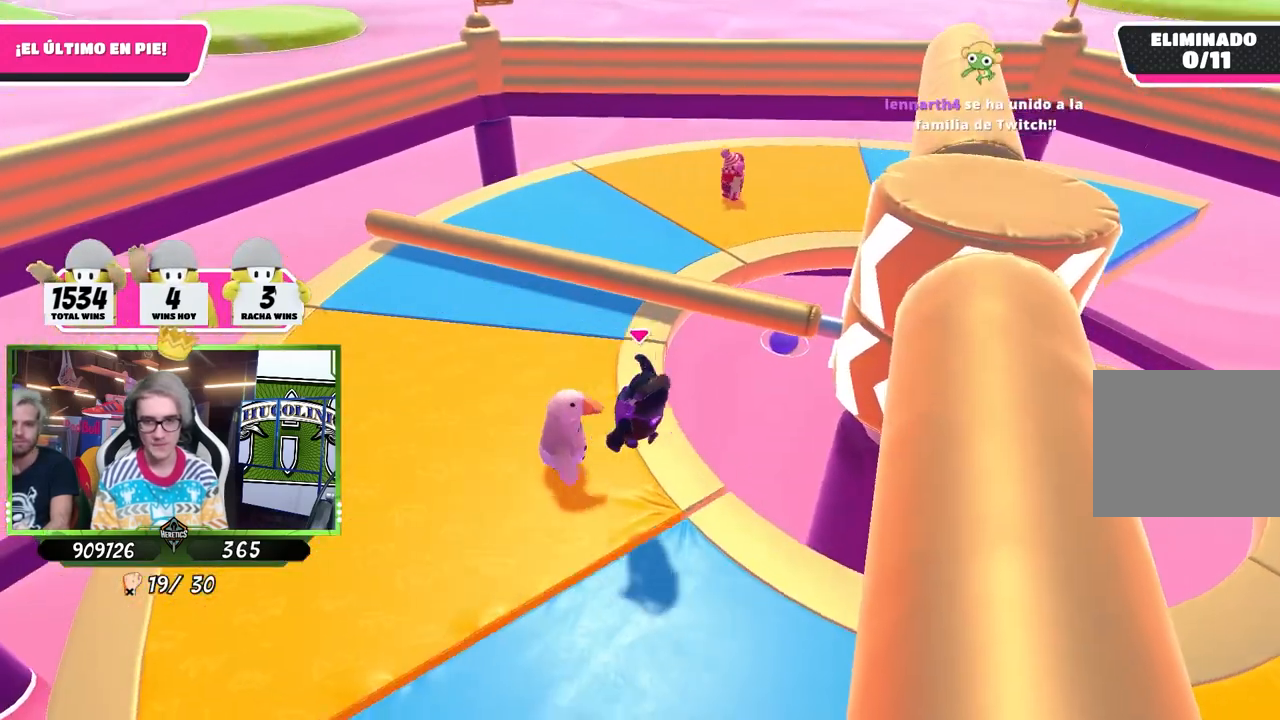
{"buttons": [], "left_stick": "up-left", "right_stick": "center", "events": [[50, "SQUARE", "up"], [83, "SQUARE", "down"], [183, "SQUARE", "up"], [183, "left_stick", "up-left"]]}
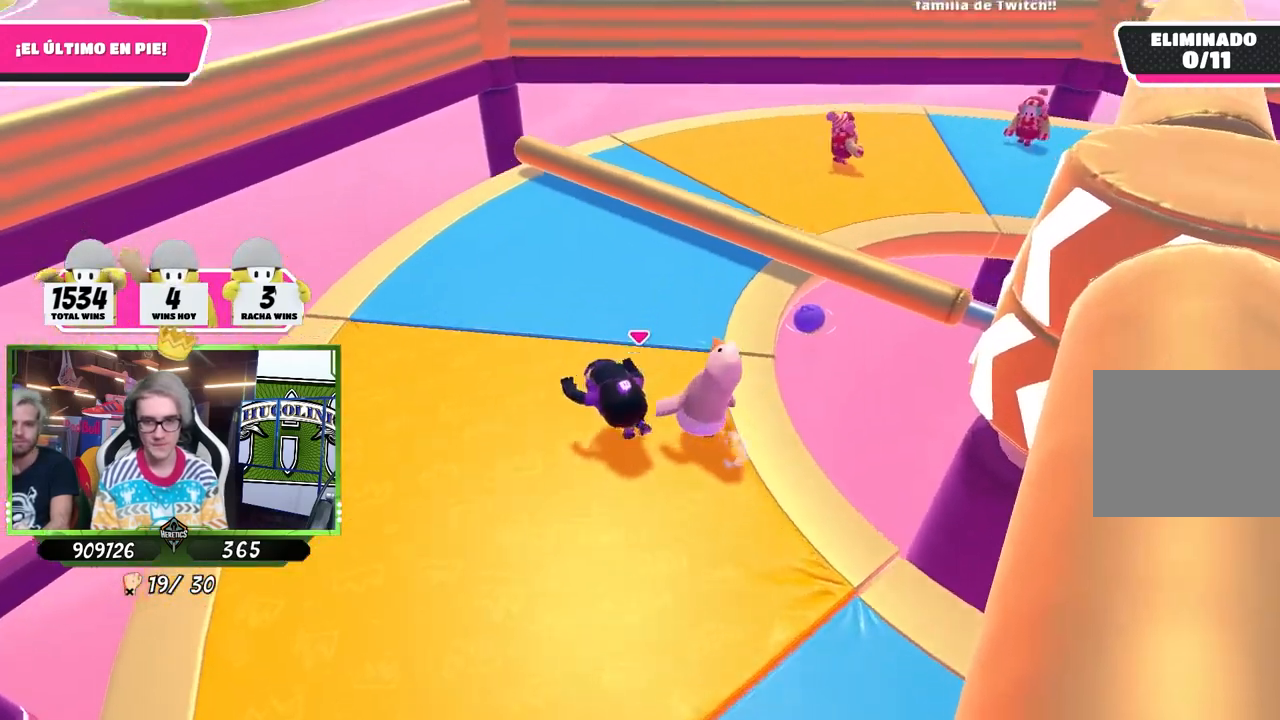
{"buttons": [], "left_stick": "right", "right_stick": "center", "events": [[17, "right_stick", "right"], [217, "right_stick", "up-right"], [350, "right_stick", "center"], [383, "left_stick", "right"]]}
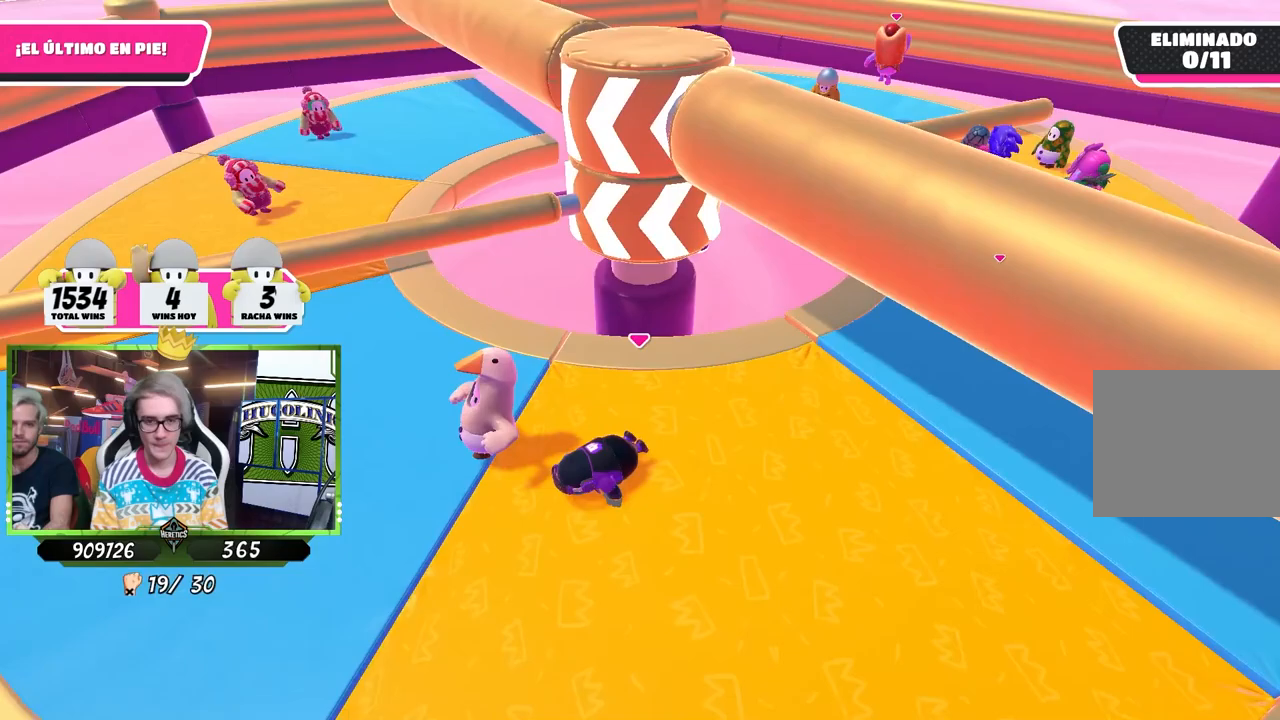
{"buttons": [], "left_stick": "down-right", "right_stick": "down-left", "events": [[117, "right_stick", "down"], [150, "left_stick", "down-right"], [250, "left_stick", "down"], [250, "right_stick", "center"], [417, "left_stick", "down-right"], [450, "right_stick", "down-left"]]}
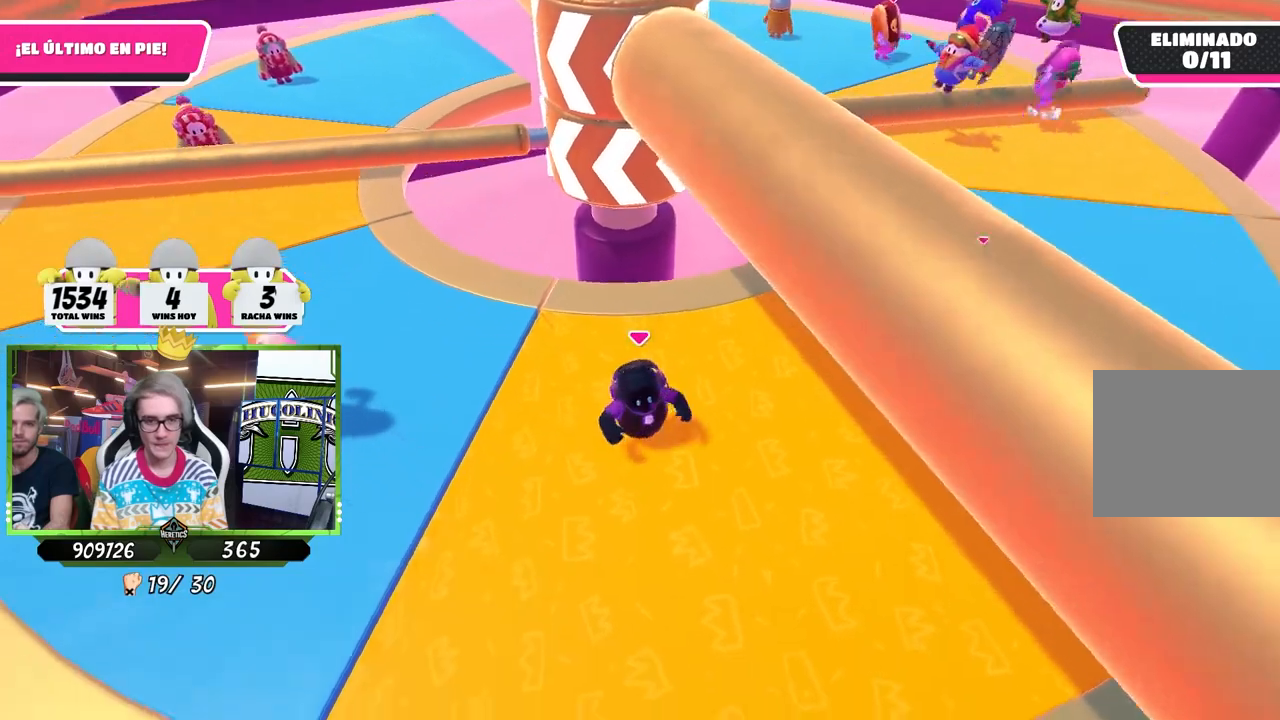
{"buttons": [], "left_stick": "up-left", "right_stick": "up", "events": [[17, "left_stick", "right"], [117, "right_stick", "center"], [150, "left_stick", "down-right"], [250, "left_stick", "down-left"], [350, "left_stick", "left"], [450, "left_stick", "up-left"], [450, "right_stick", "up"]]}
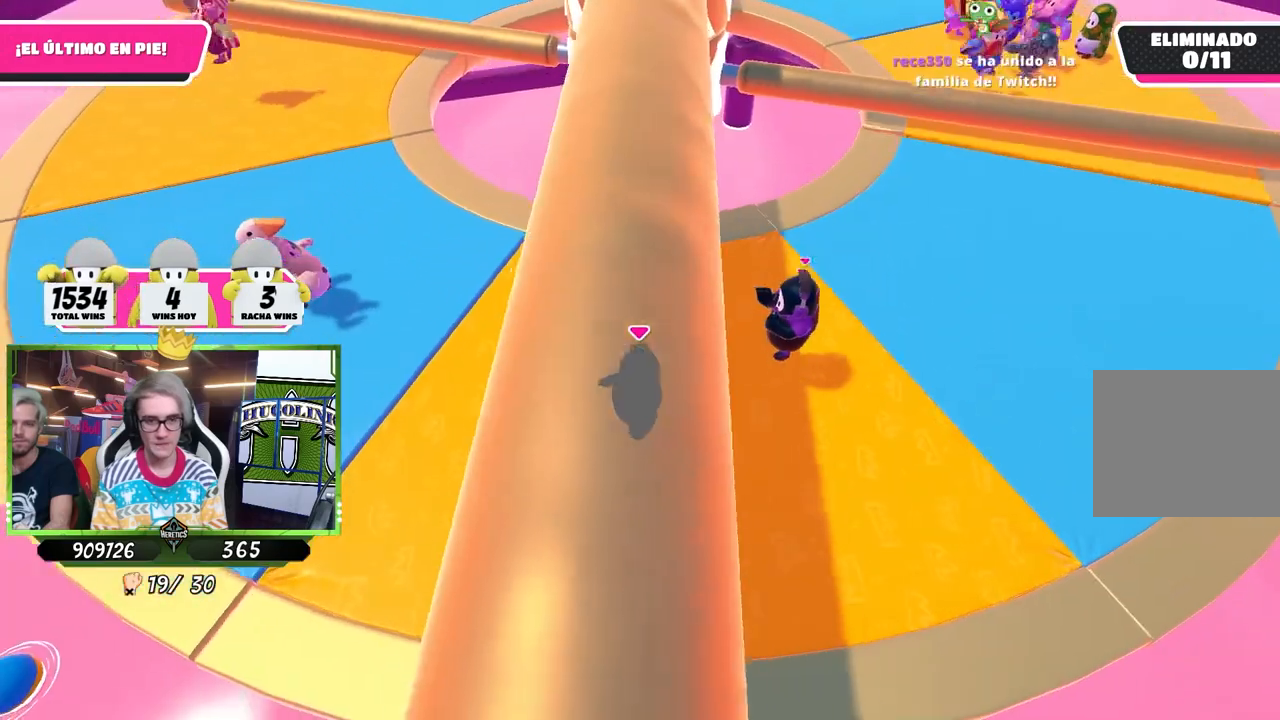
{"buttons": [], "left_stick": "left", "right_stick": "center", "events": [[67, "left_stick", "up-right"], [117, "right_stick", "center"], [200, "left_stick", "down-right"], [350, "left_stick", "down-left"], [433, "left_stick", "left"]]}
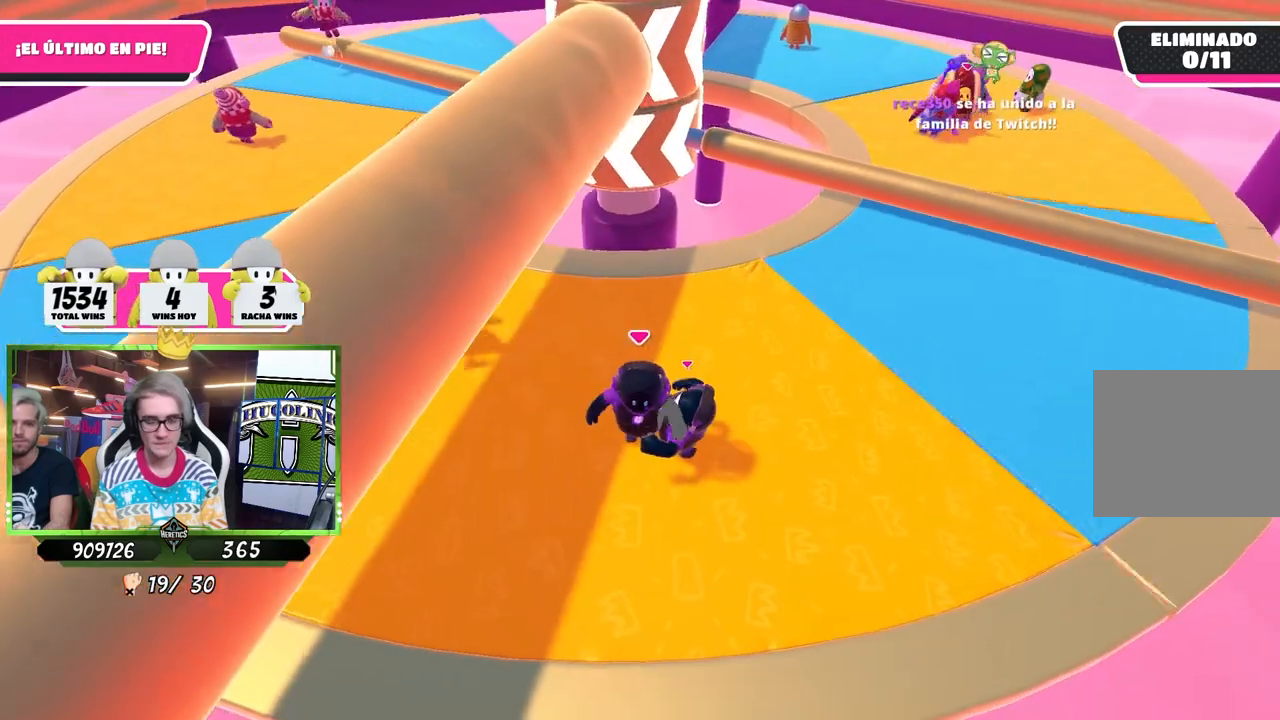
{"buttons": [], "left_stick": "up-right", "right_stick": "center", "events": [[33, "left_stick", "up-left"], [433, "left_stick", "up-right"]]}
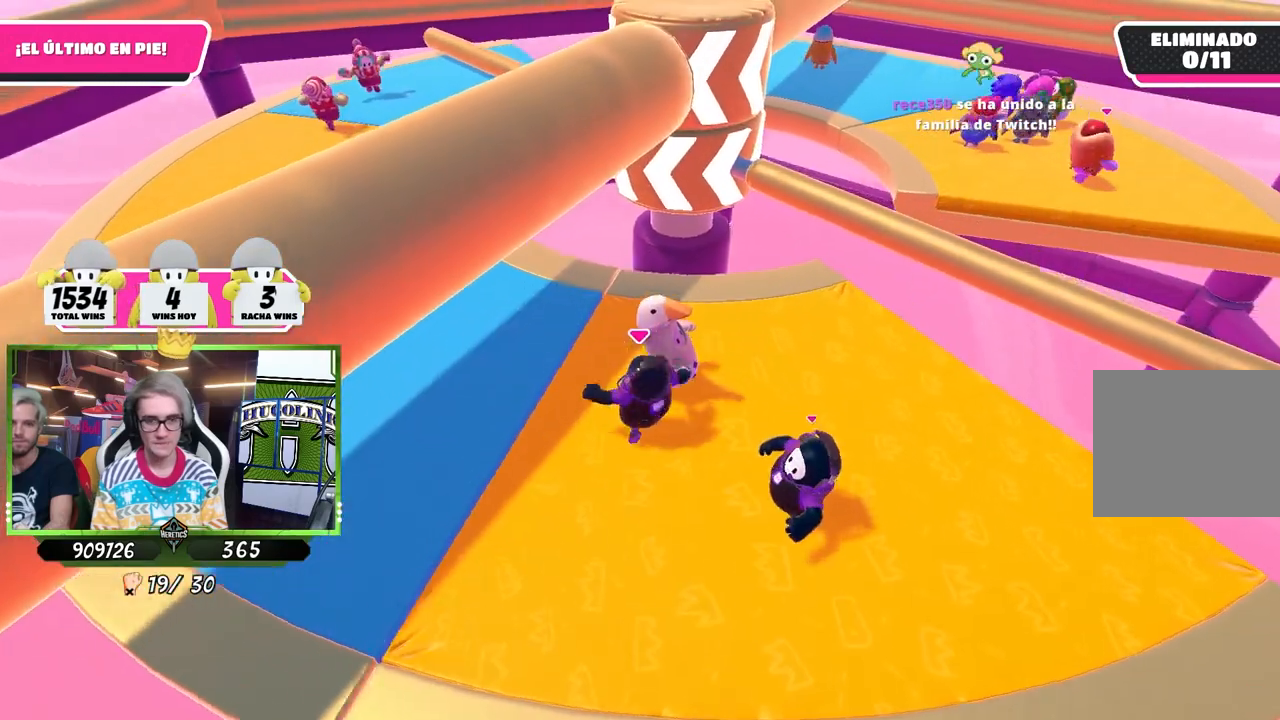
{"buttons": [], "left_stick": "down-left", "right_stick": "center", "events": [[100, "left_stick", "down-right"], [183, "left_stick", "down-left"]]}
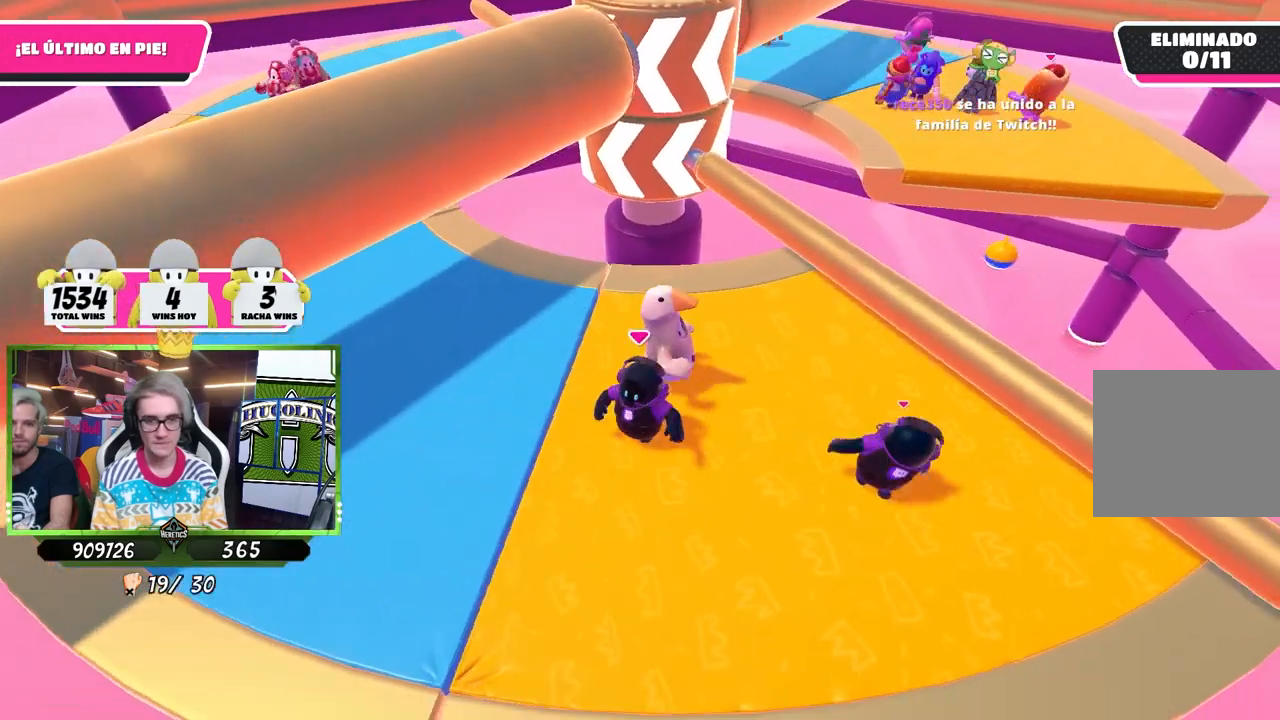
{"buttons": [], "left_stick": "up-right", "right_stick": "center", "events": [[33, "left_stick", "down-right"], [183, "left_stick", "up-right"], [317, "CROSS", "down"], [483, "CROSS", "up"]]}
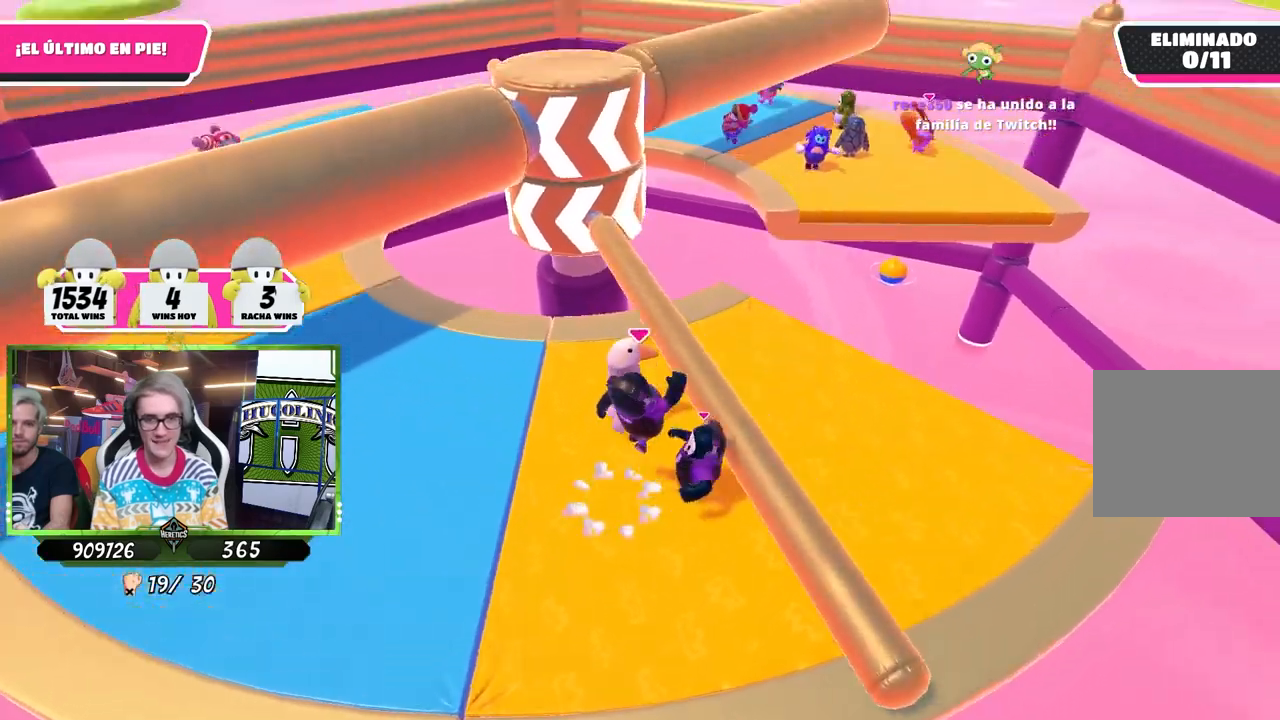
{"buttons": [], "left_stick": "down-left", "right_stick": "center", "events": [[217, "left_stick", "center"], [283, "left_stick", "down-left"]]}